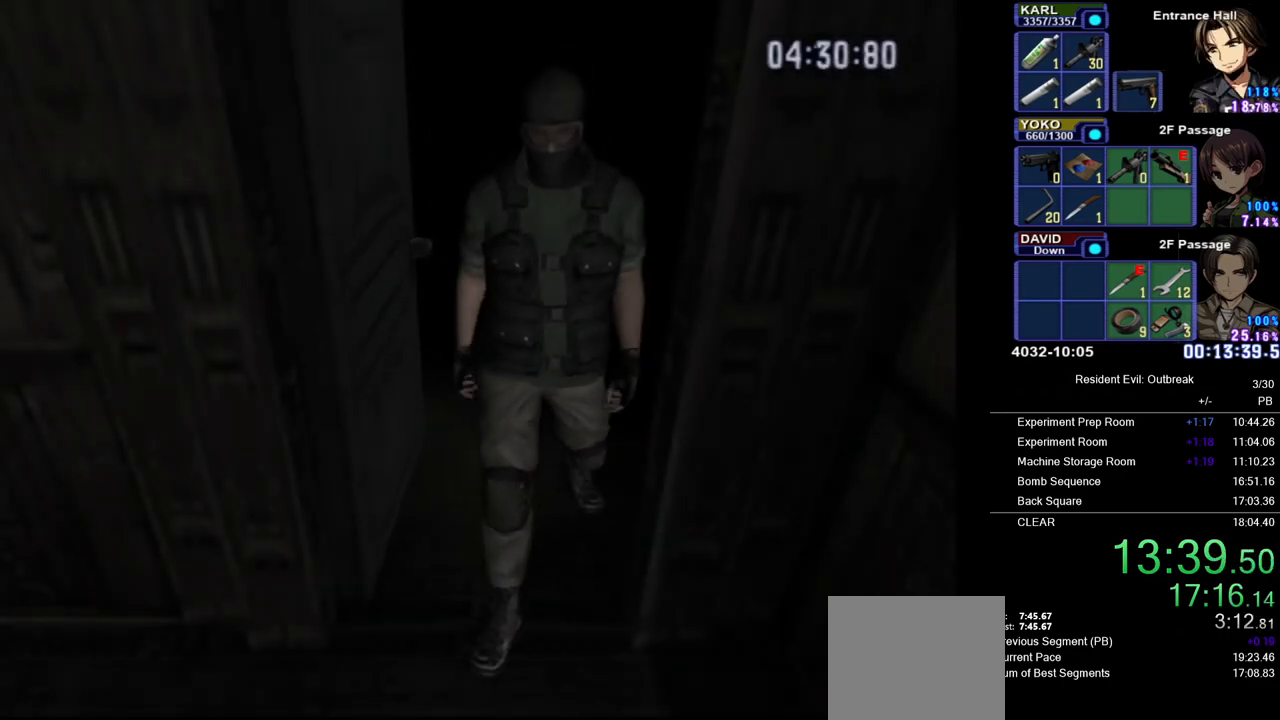
Gameplay with a controller (PlayStation layout); each line is a JSON object with the inputs held at the frame after it. "events" lists button and stick changes between this image and that frame as [ms after this image, input, new state], when the widget could be followed in between. Not read: TOUCHPAD.
{"buttons": ["CROSS", "DPAD_UP"], "left_stick": "left", "right_stick": "center", "events": [[100, "DPAD_UP", "down"], [100, "left_stick", "left"], [133, "CROSS", "down"]]}
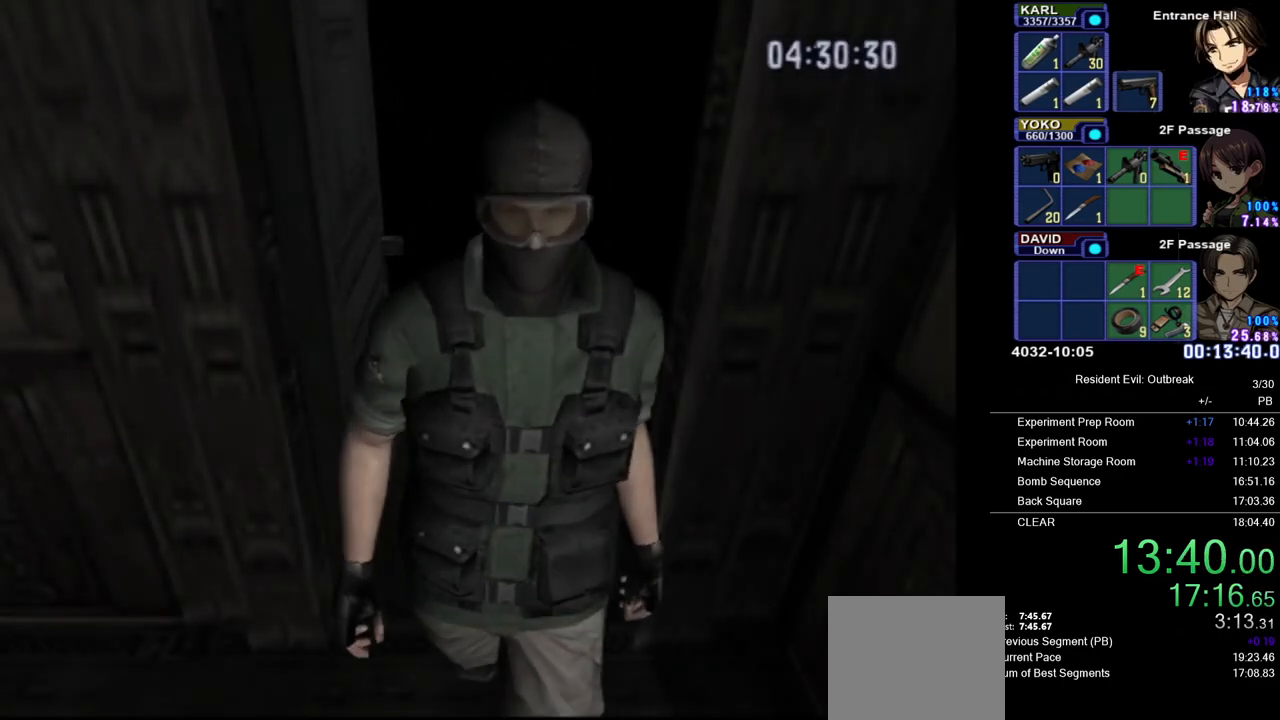
{"buttons": ["CROSS", "DPAD_UP"], "left_stick": "left", "right_stick": "center", "events": []}
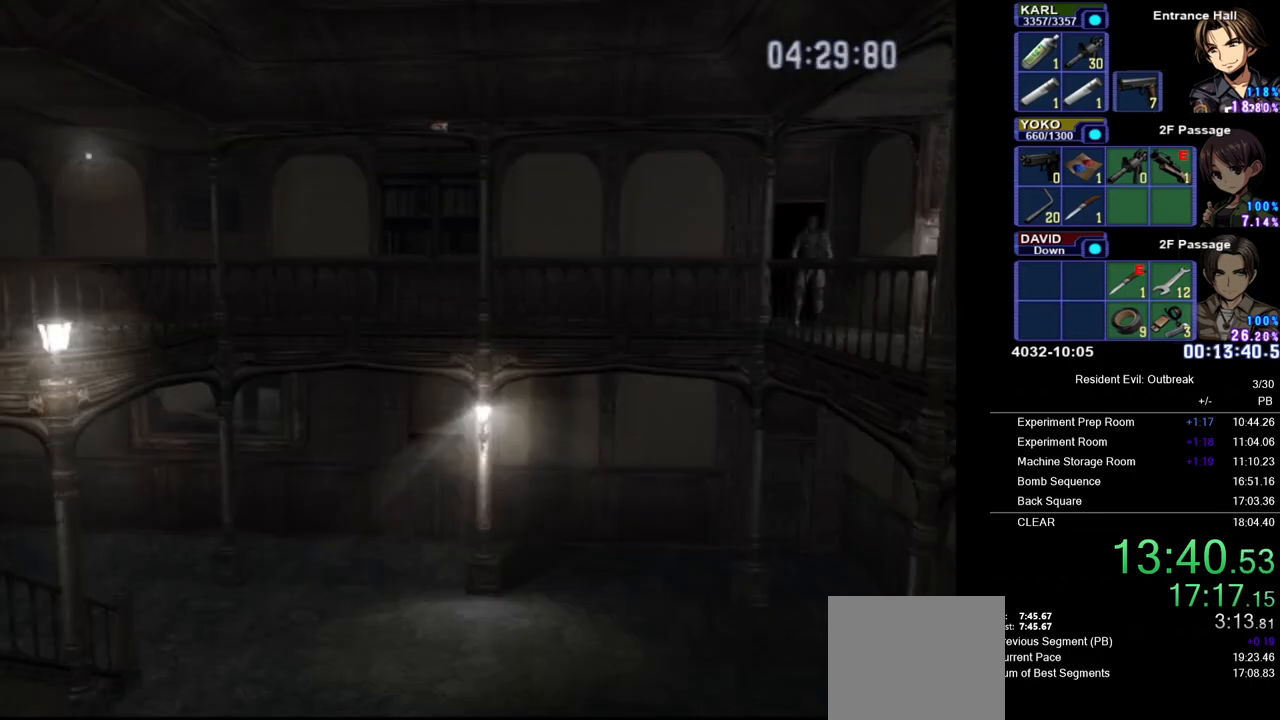
{"buttons": ["CROSS", "DPAD_UP"], "left_stick": "center", "right_stick": "center", "events": [[300, "left_stick", "center"]]}
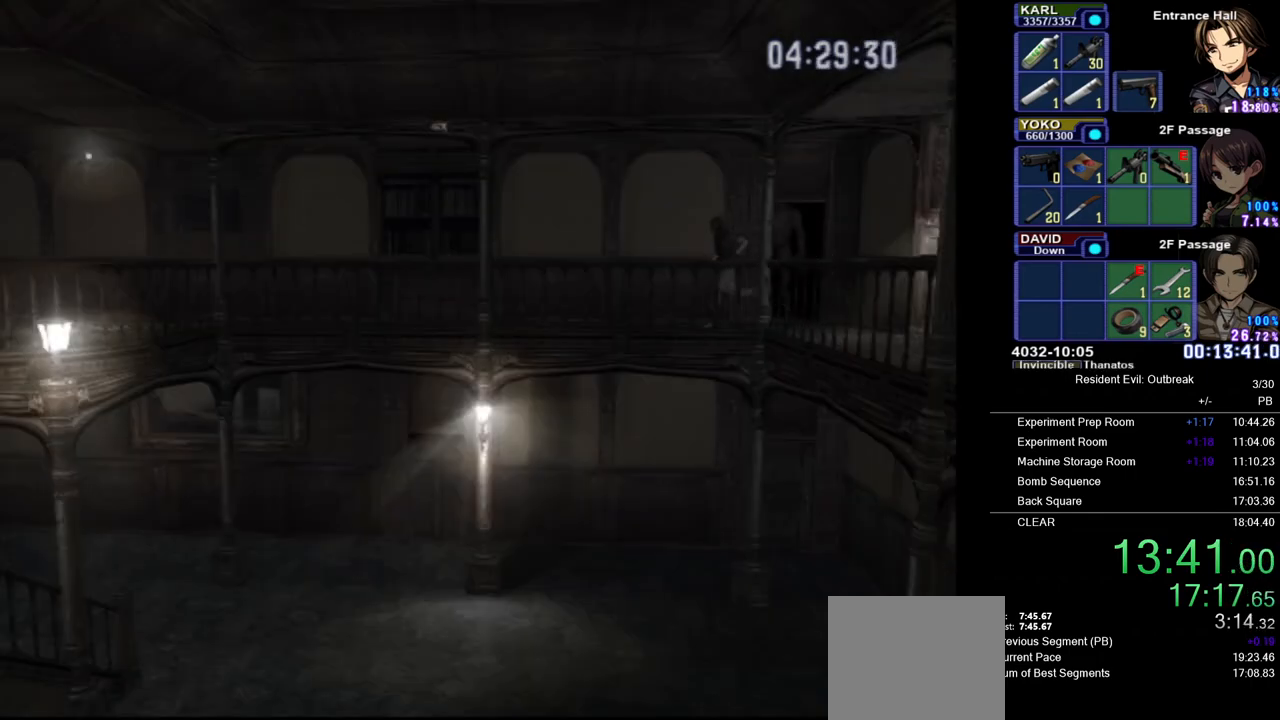
{"buttons": ["CROSS", "DPAD_UP"], "left_stick": "center", "right_stick": "center", "events": []}
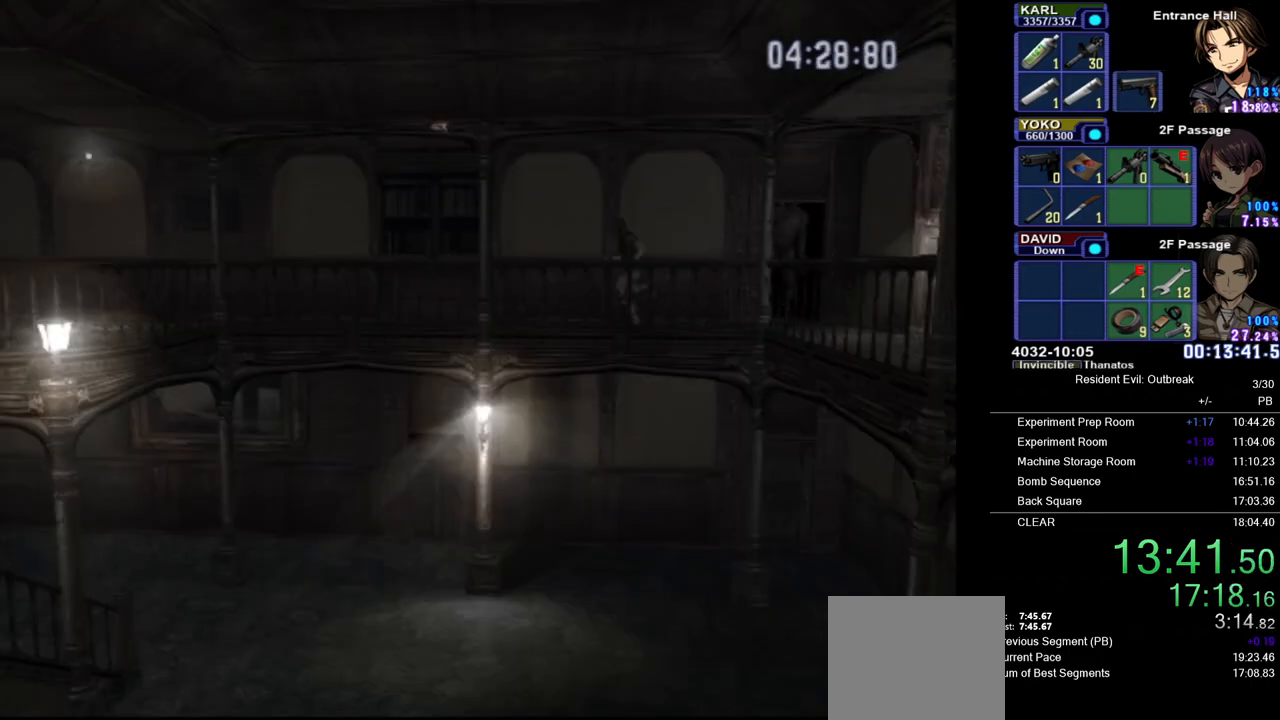
{"buttons": ["CROSS", "DPAD_UP"], "left_stick": "center", "right_stick": "center", "events": []}
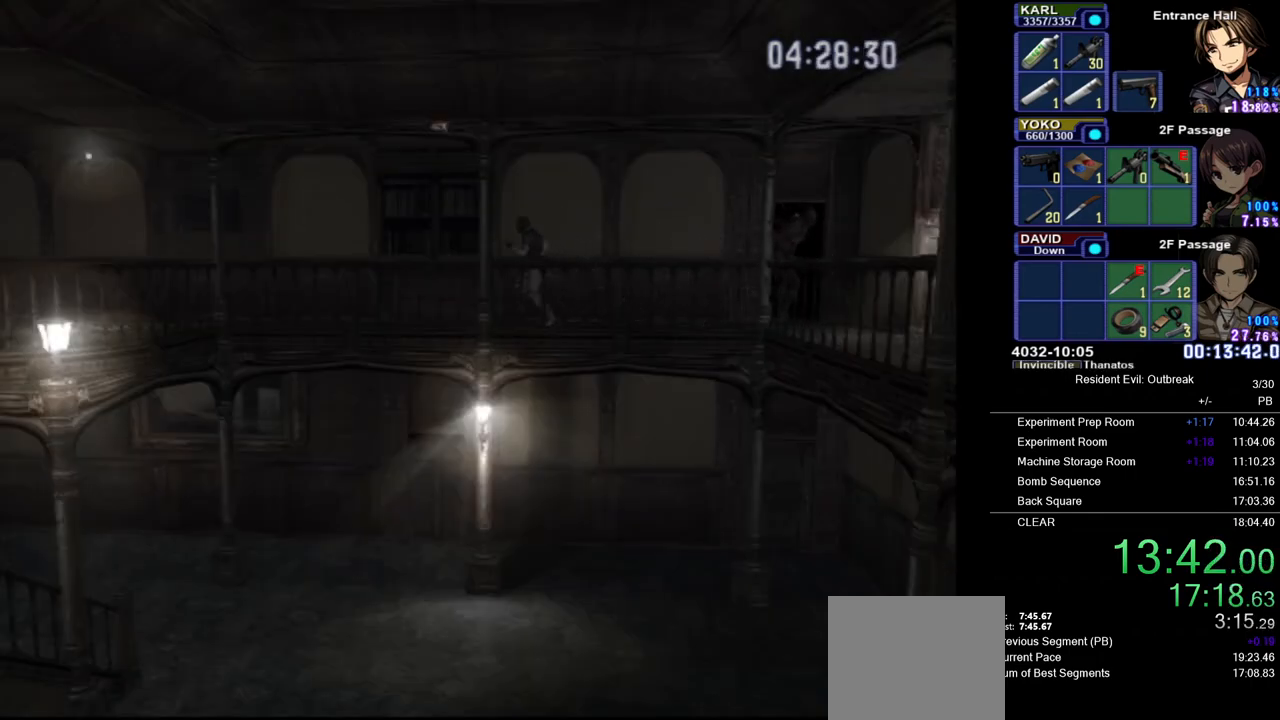
{"buttons": ["CROSS", "DPAD_UP"], "left_stick": "center", "right_stick": "center", "events": []}
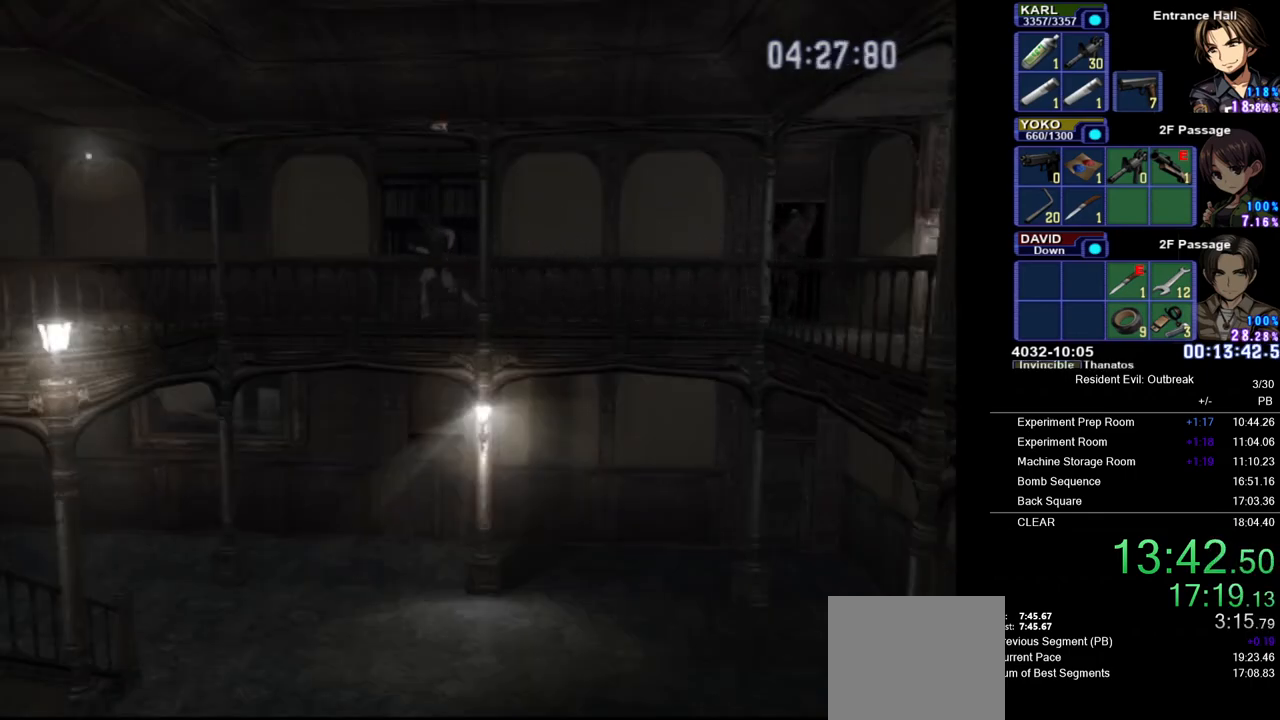
{"buttons": ["CROSS", "DPAD_UP"], "left_stick": "center", "right_stick": "center", "events": []}
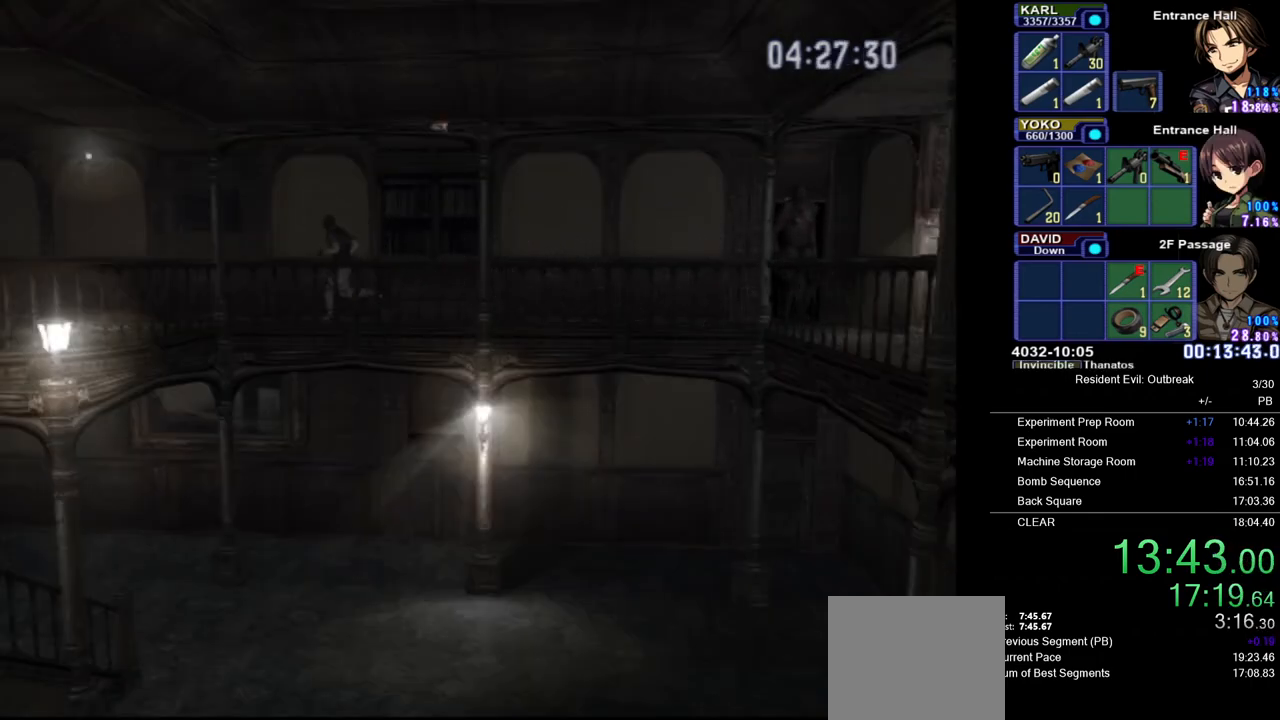
{"buttons": ["CROSS", "DPAD_UP", "DPAD_LEFT"], "left_stick": "center", "right_stick": "center", "events": [[167, "DPAD_LEFT", "down"]]}
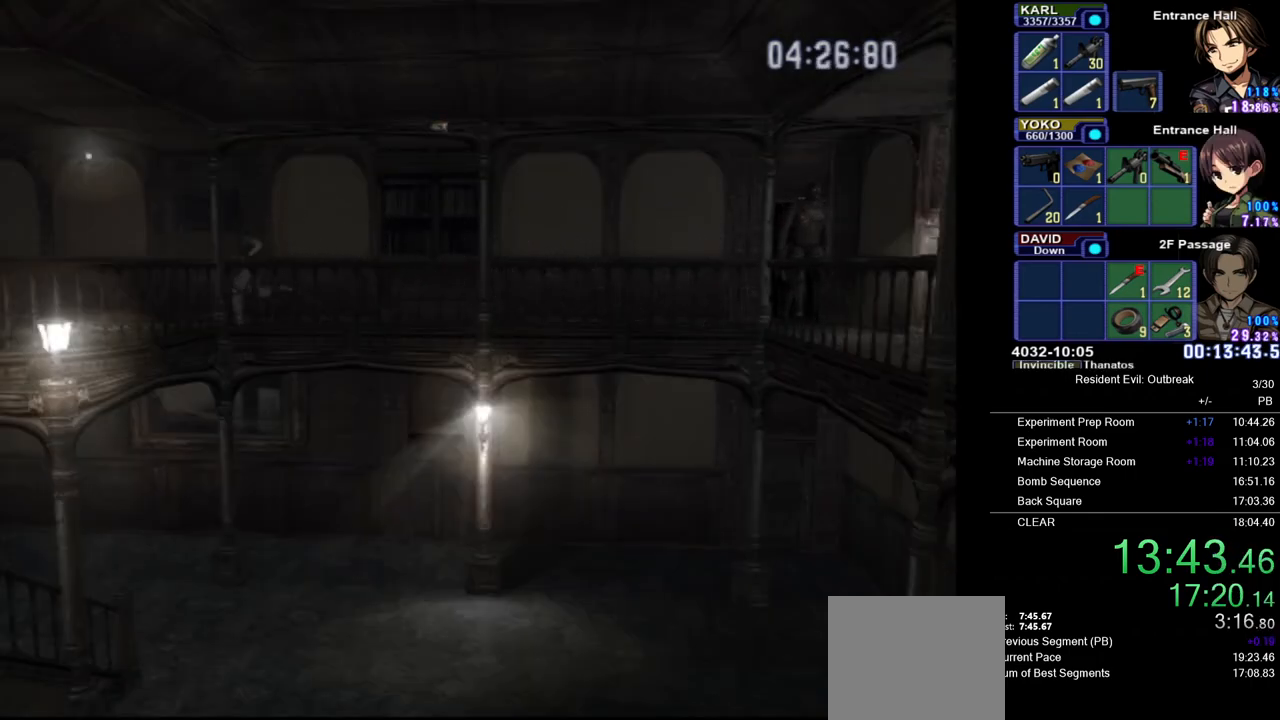
{"buttons": ["CROSS", "DPAD_UP", "DPAD_LEFT"], "left_stick": "center", "right_stick": "center", "events": []}
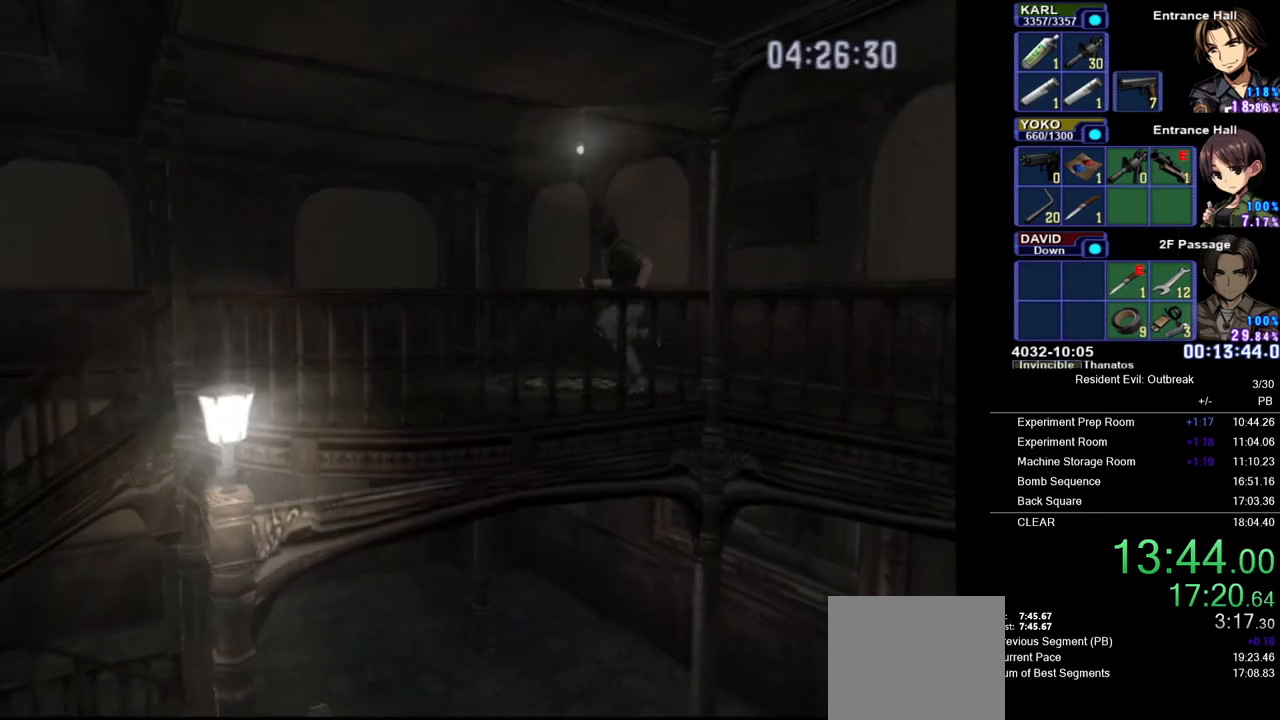
{"buttons": ["CROSS", "DPAD_UP"], "left_stick": "center", "right_stick": "center", "events": [[33, "DPAD_LEFT", "up"]]}
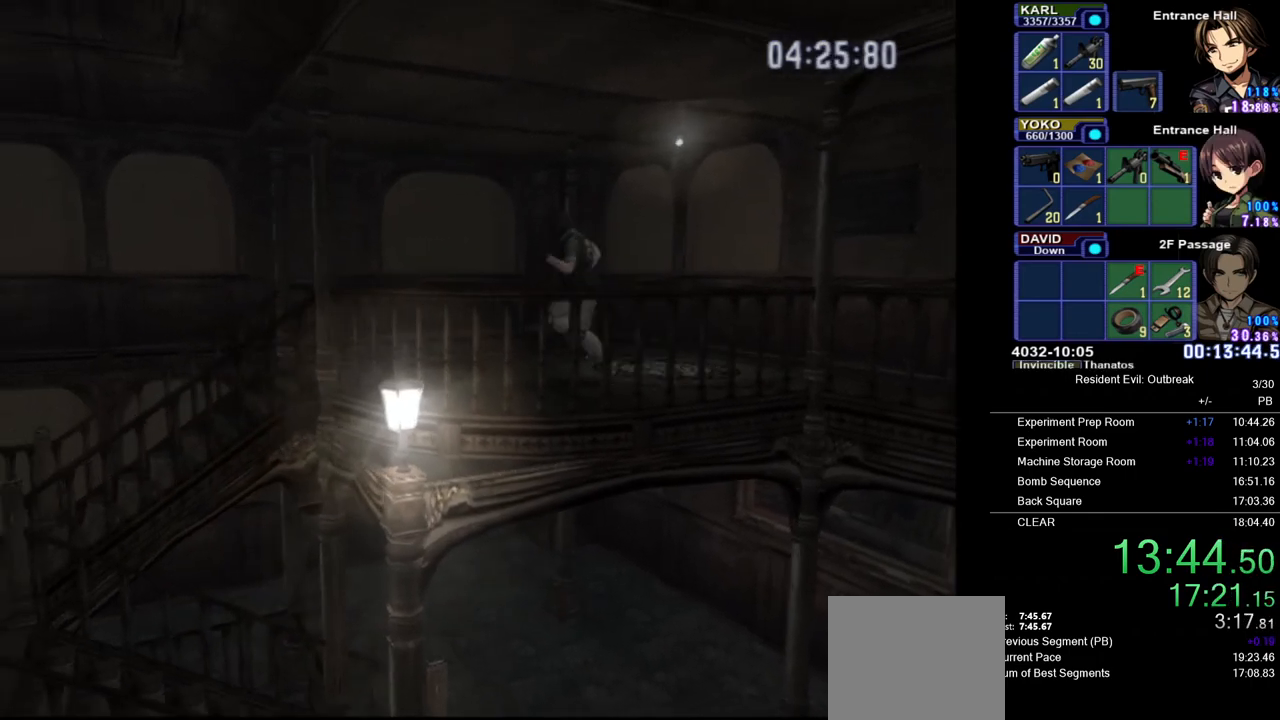
{"buttons": ["CROSS", "DPAD_UP"], "left_stick": "center", "right_stick": "center", "events": [[350, "DPAD_LEFT", "down"], [500, "DPAD_LEFT", "up"]]}
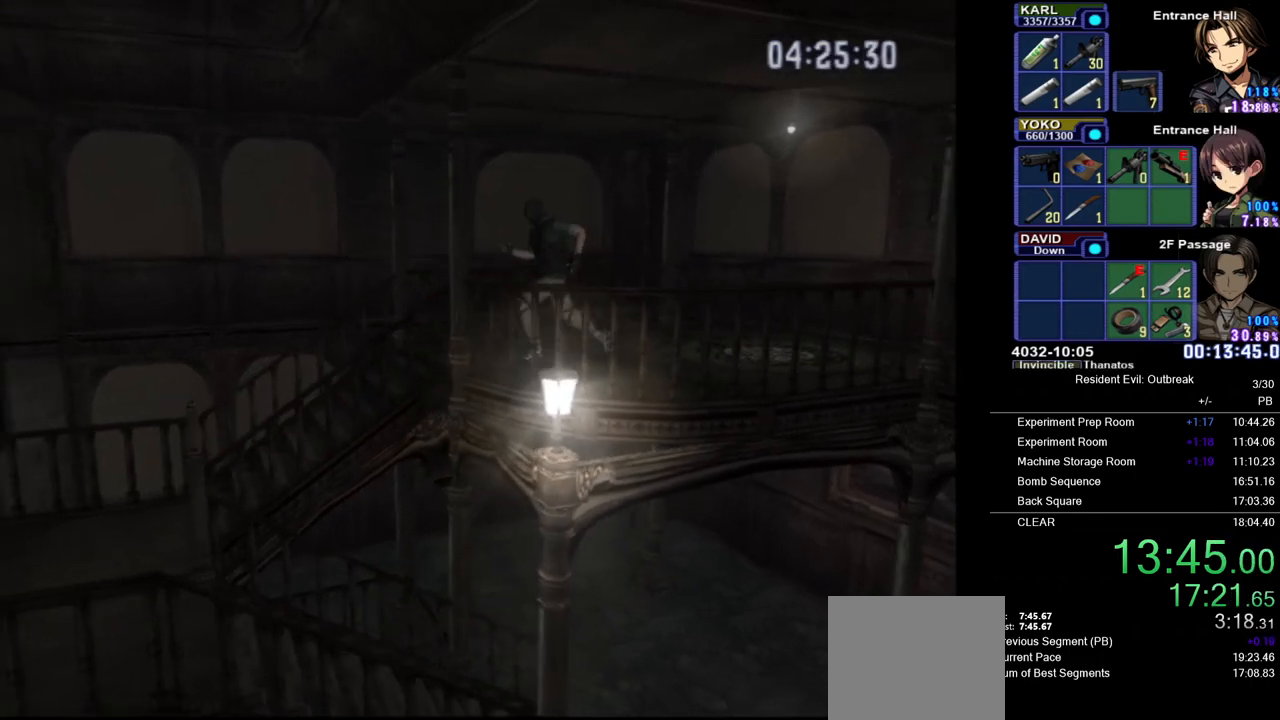
{"buttons": ["CROSS", "DPAD_UP", "DPAD_LEFT"], "left_stick": "center", "right_stick": "center", "events": [[300, "DPAD_LEFT", "down"]]}
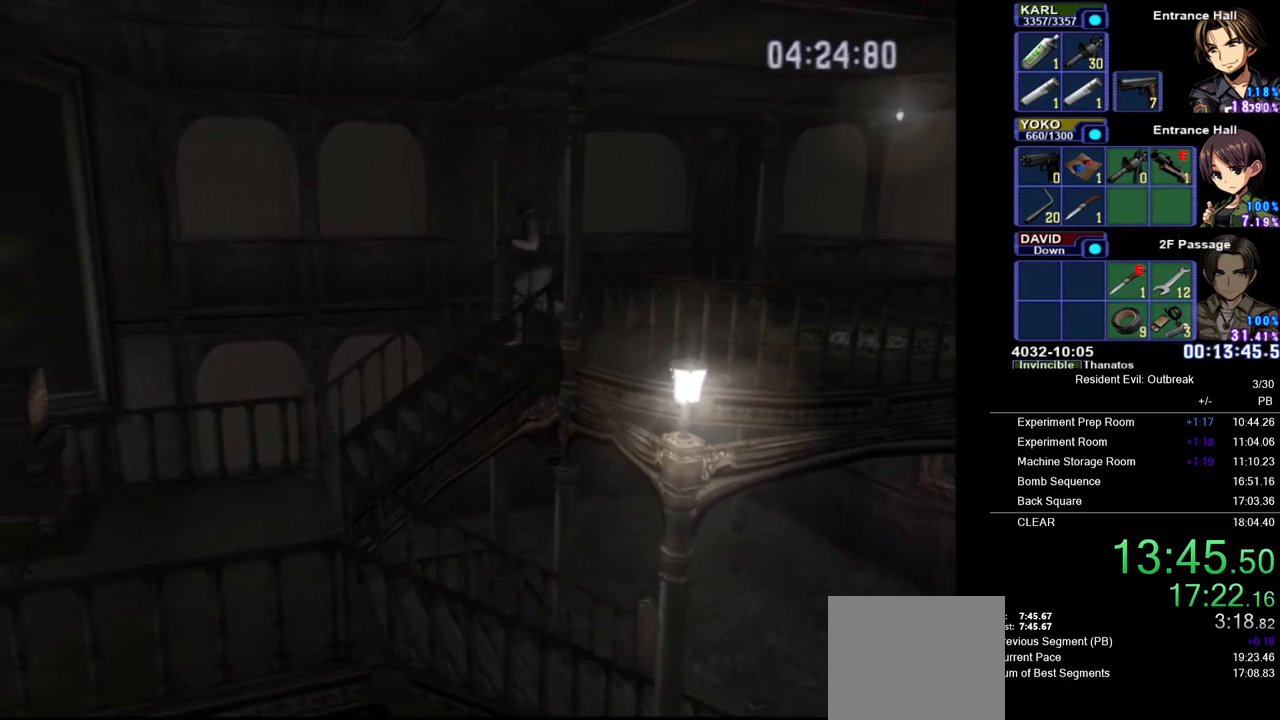
{"buttons": ["CROSS", "SQUARE", "R2", "DPAD_UP"], "left_stick": "center", "right_stick": "center", "events": [[233, "DPAD_LEFT", "up"], [300, "R2", "down"], [400, "SQUARE", "down"]]}
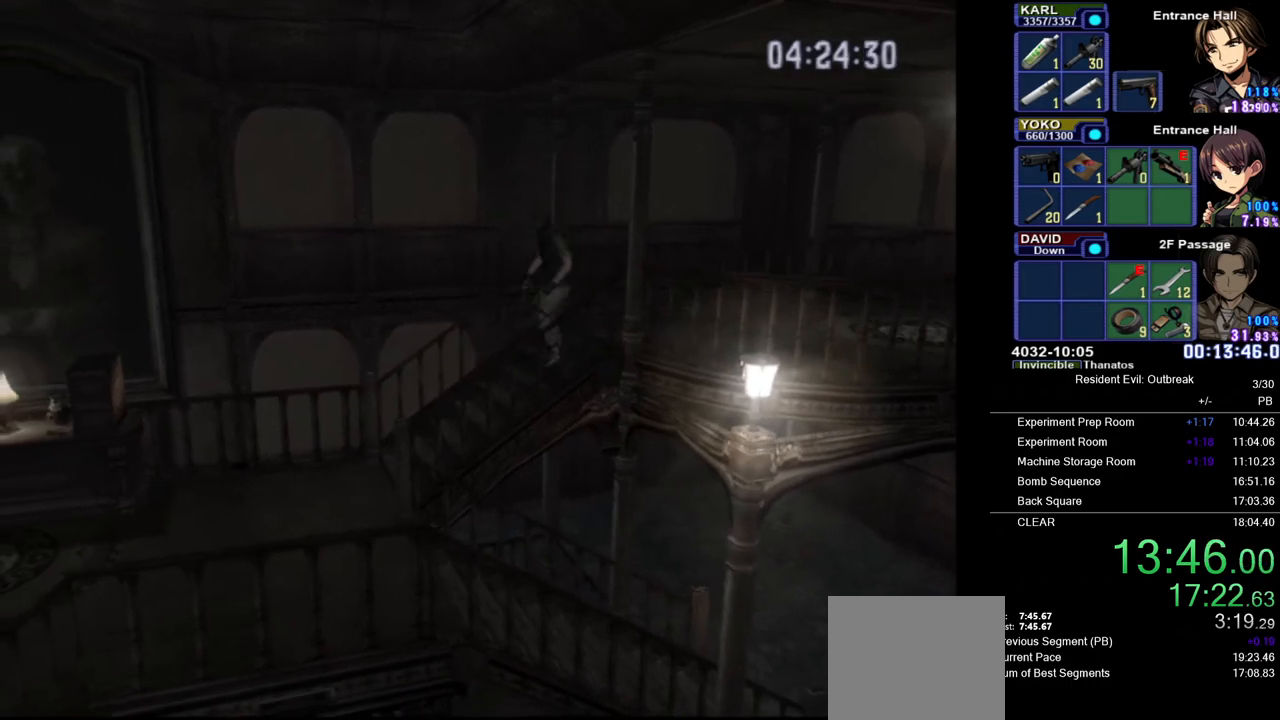
{"buttons": ["CROSS", "DPAD_UP"], "left_stick": "center", "right_stick": "center", "events": [[17, "SQUARE", "up"], [83, "R2", "up"]]}
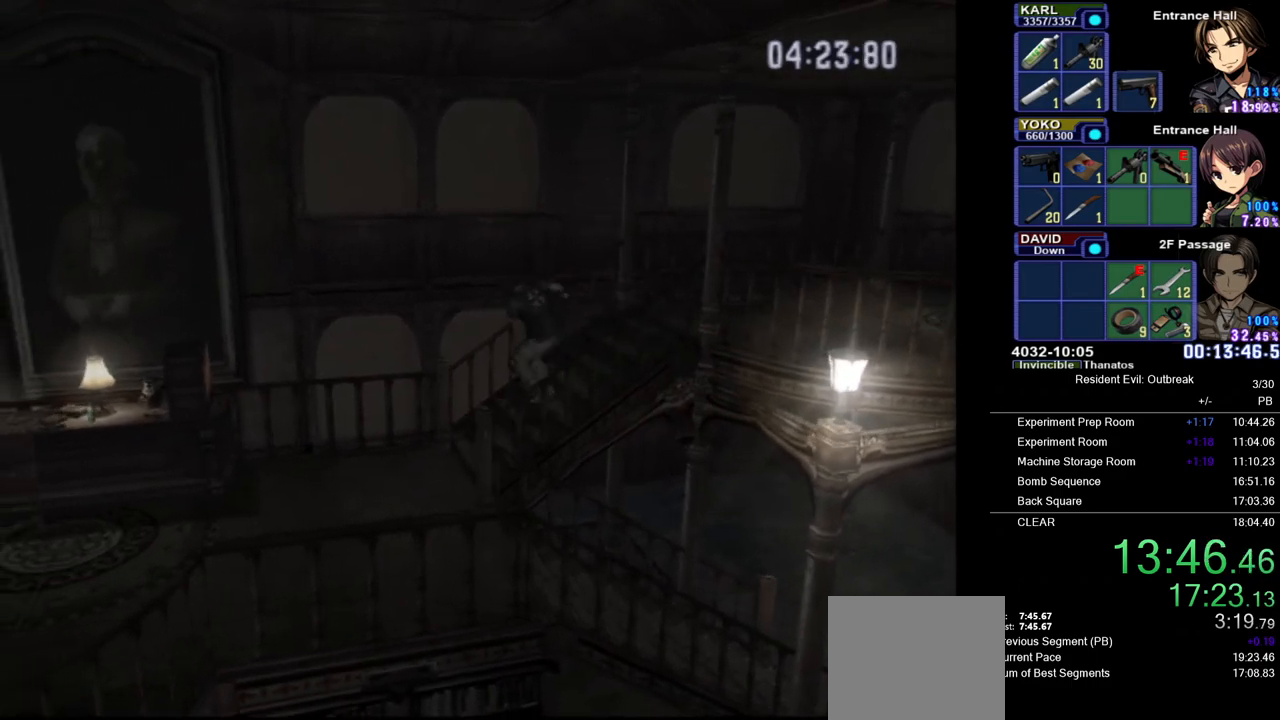
{"buttons": ["CROSS", "DPAD_UP"], "left_stick": "center", "right_stick": "center", "events": []}
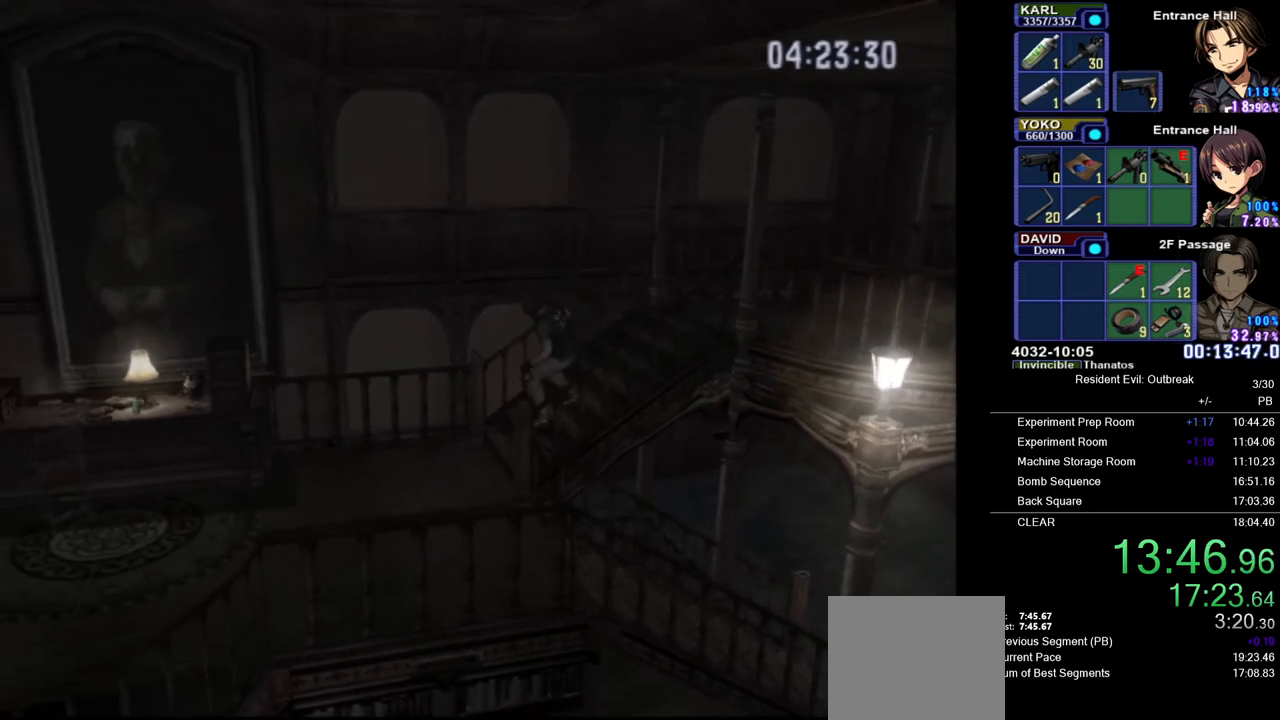
{"buttons": ["CROSS", "DPAD_UP"], "left_stick": "down-right", "right_stick": "center", "events": [[483, "left_stick", "down-right"]]}
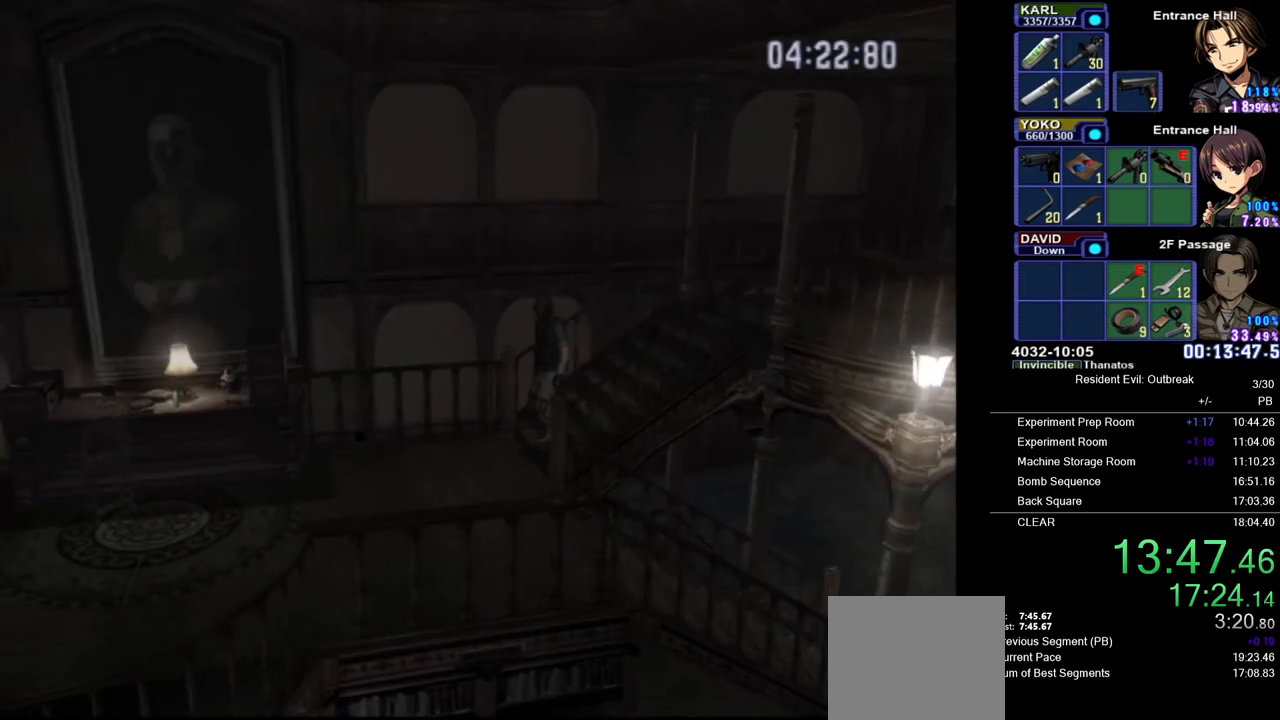
{"buttons": ["CROSS", "DPAD_UP"], "left_stick": "up-right", "right_stick": "center", "events": [[400, "left_stick", "up-right"]]}
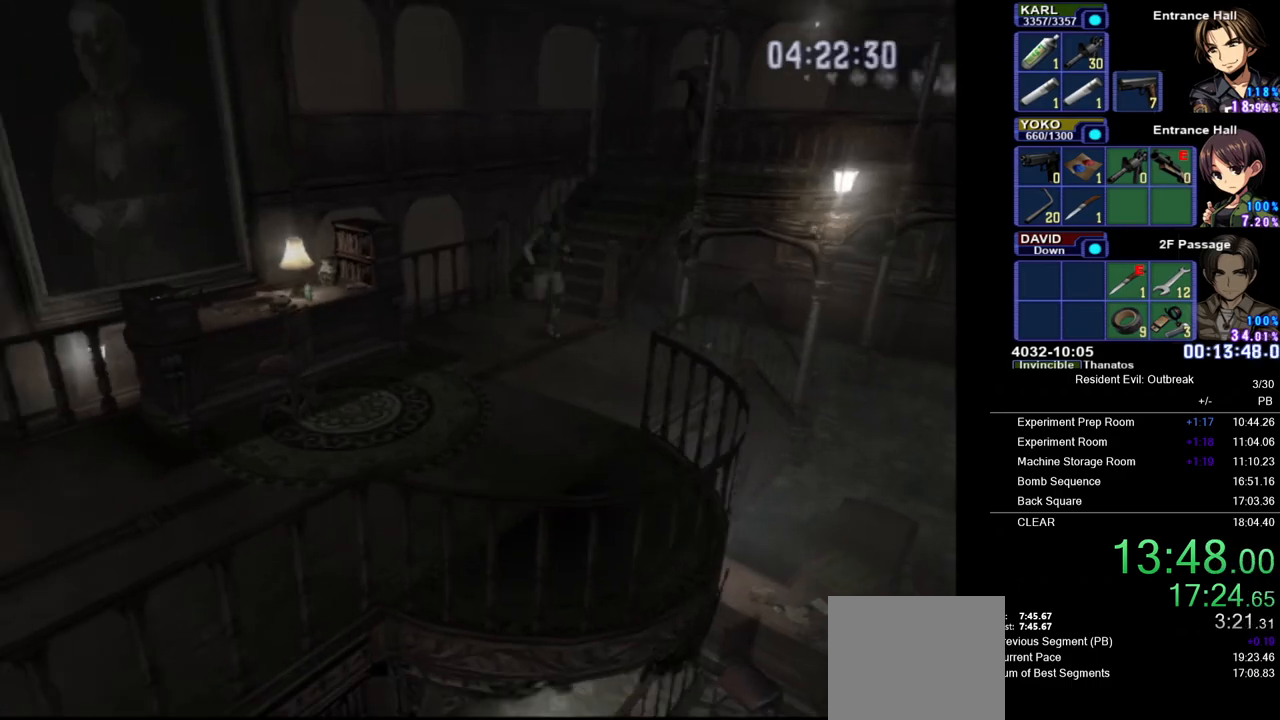
{"buttons": ["CROSS", "DPAD_UP"], "left_stick": "center", "right_stick": "center", "events": [[33, "left_stick", "up"], [467, "left_stick", "center"]]}
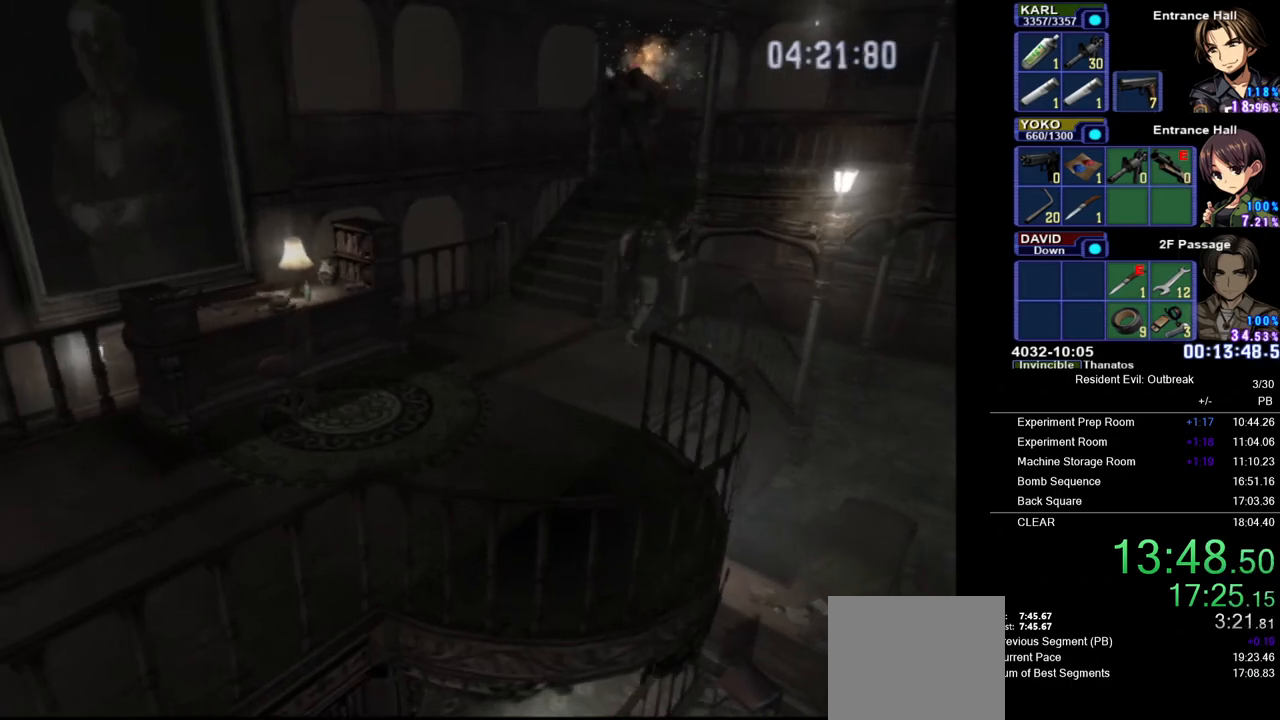
{"buttons": ["CROSS", "DPAD_UP"], "left_stick": "center", "right_stick": "center", "events": []}
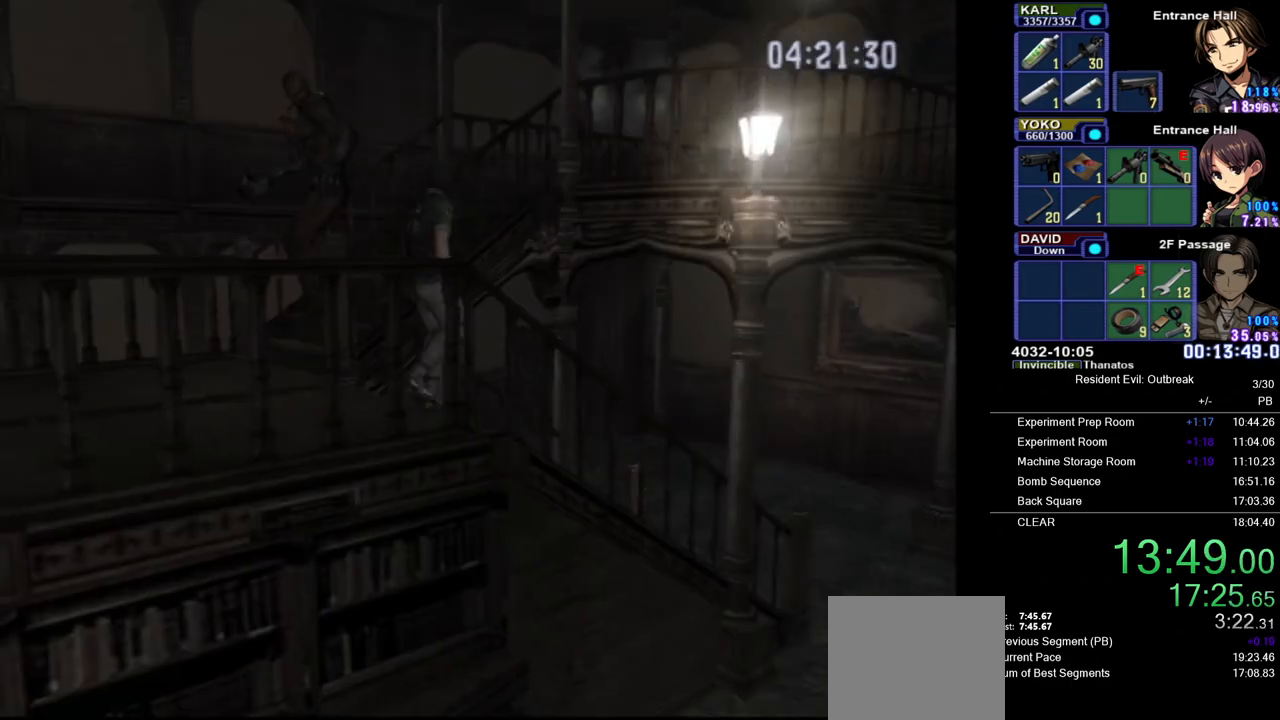
{"buttons": ["CROSS", "SQUARE", "R2", "DPAD_UP"], "left_stick": "center", "right_stick": "center", "events": [[350, "R2", "down"], [417, "SQUARE", "down"]]}
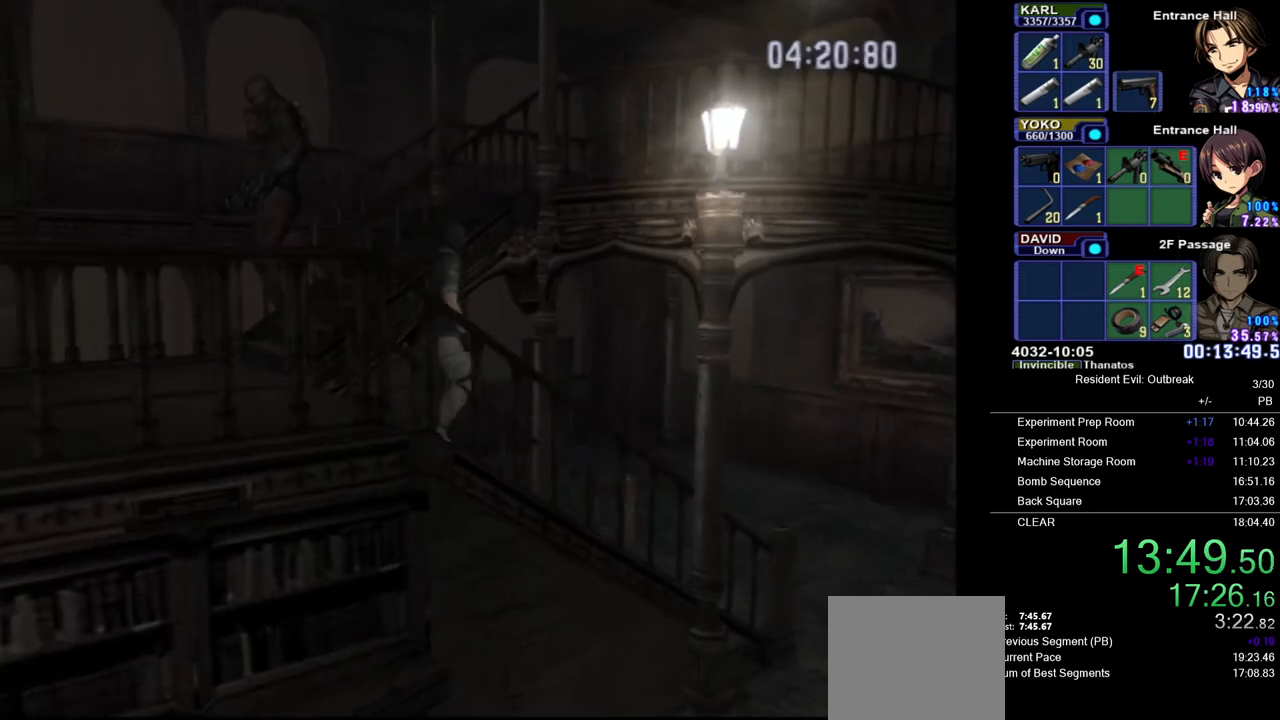
{"buttons": ["CROSS", "R2", "DPAD_UP"], "left_stick": "center", "right_stick": "center", "events": [[67, "SQUARE", "up"], [200, "SQUARE", "down"], [283, "SQUARE", "up"], [367, "SQUARE", "down"], [467, "SQUARE", "up"]]}